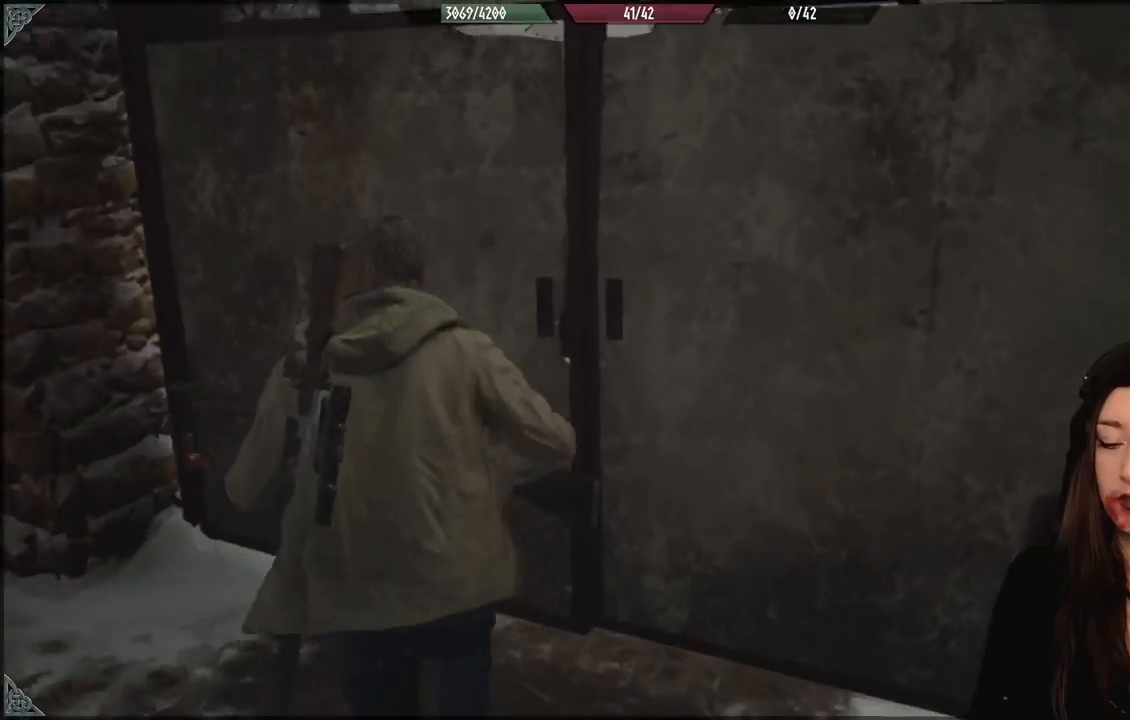
Gameplay with a controller (Xbox layout); each line is a JSON object with the inputs held at the frame after it (dt_ms = milliseconds from this image to that frame). "events" lists button and stick changes between this image and that frame as [ms after this image, input, new state], when the widget could be followed in between.
{"dt_ms": 500, "buttons": [], "left_stick": "up", "right_stick": "center", "events": [[67, "right_stick", "right"], [300, "right_stick", "center"]]}
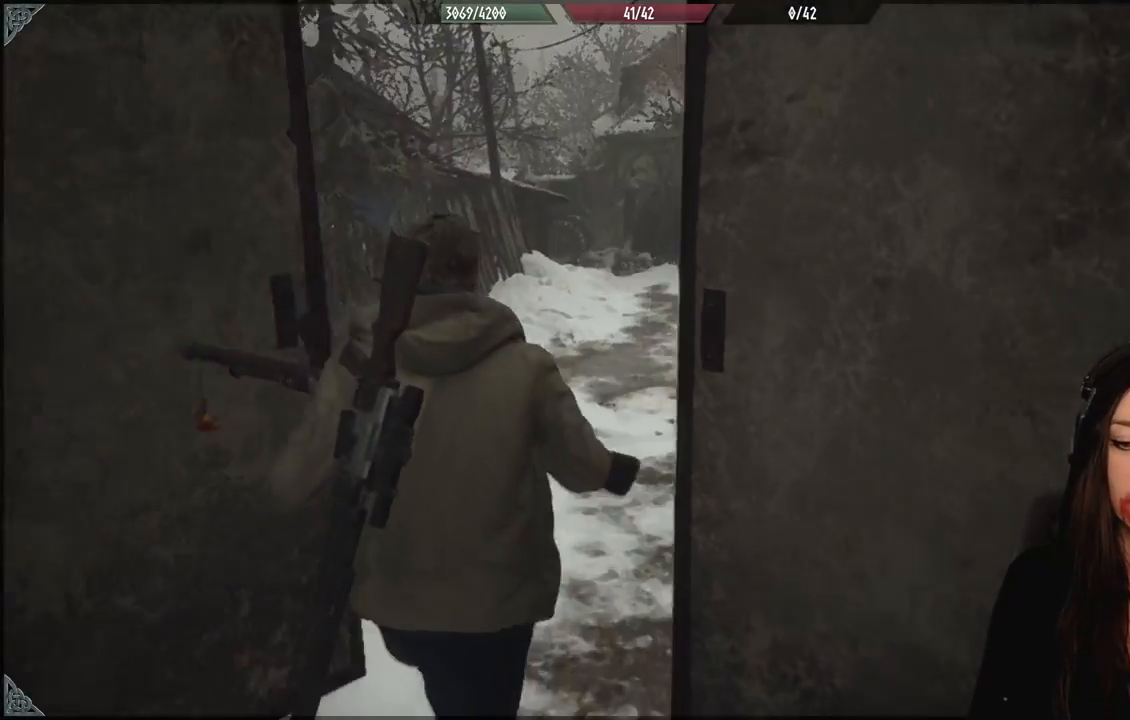
{"dt_ms": 500, "buttons": [], "left_stick": "center", "right_stick": "center", "events": [[83, "right_stick", "right"], [317, "right_stick", "center"], [450, "left_stick", "center"]]}
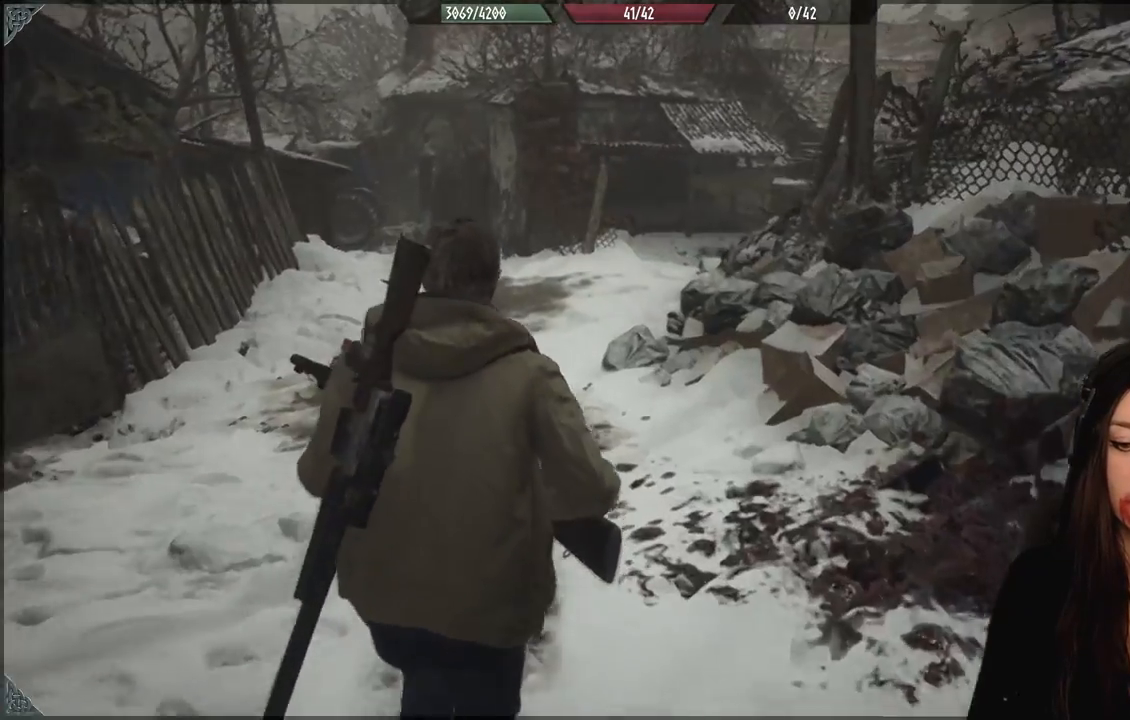
{"dt_ms": 500, "buttons": [], "left_stick": "up-left", "right_stick": "left", "events": [[133, "left_stick", "up-left"], [400, "right_stick", "left"]]}
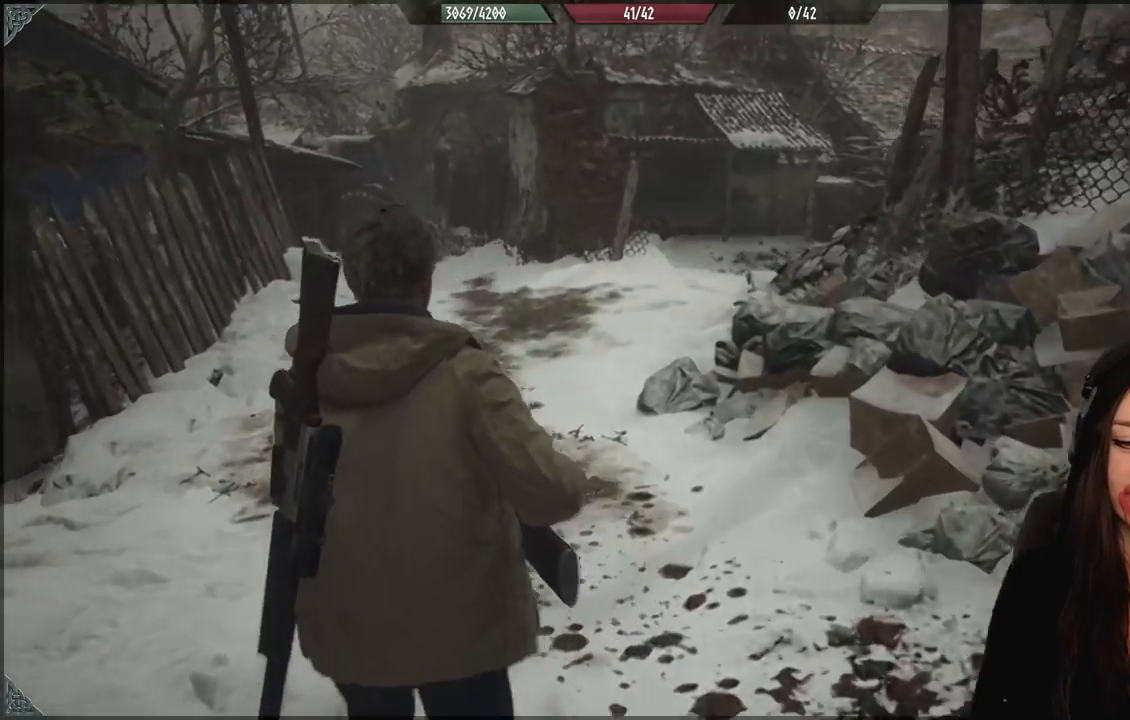
{"dt_ms": 500, "buttons": [], "left_stick": "up", "right_stick": "center", "events": [[133, "right_stick", "center"], [183, "left_stick", "up"], [317, "right_stick", "up-right"], [450, "right_stick", "center"]]}
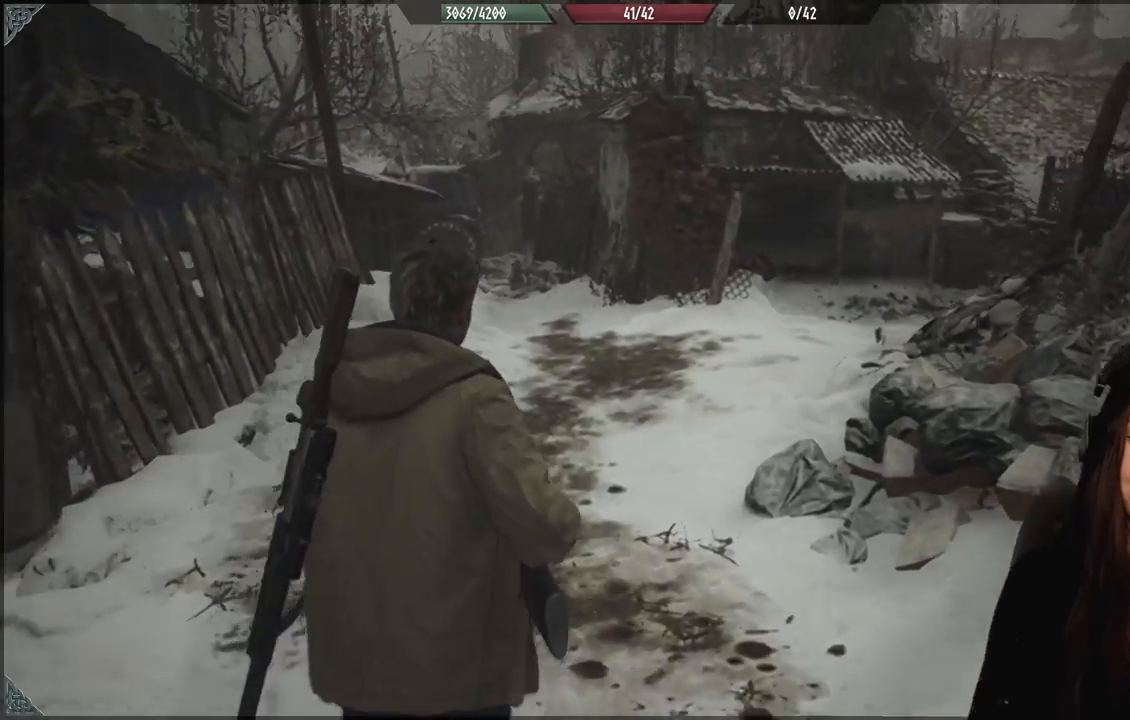
{"dt_ms": 500, "buttons": [], "left_stick": "up", "right_stick": "center", "events": []}
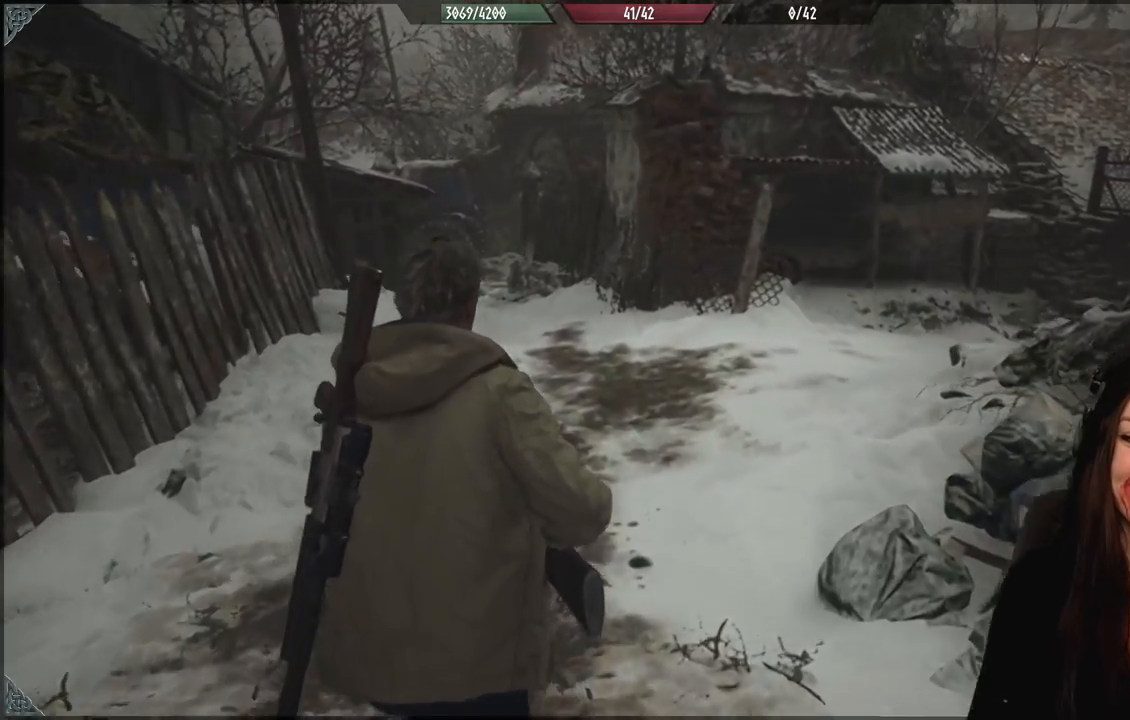
{"dt_ms": 1000, "buttons": [], "left_stick": "up", "right_stick": "center", "events": [[333, "right_stick", "right"], [517, "right_stick", "center"], [533, "left_stick", "center"], [833, "left_stick", "up"]]}
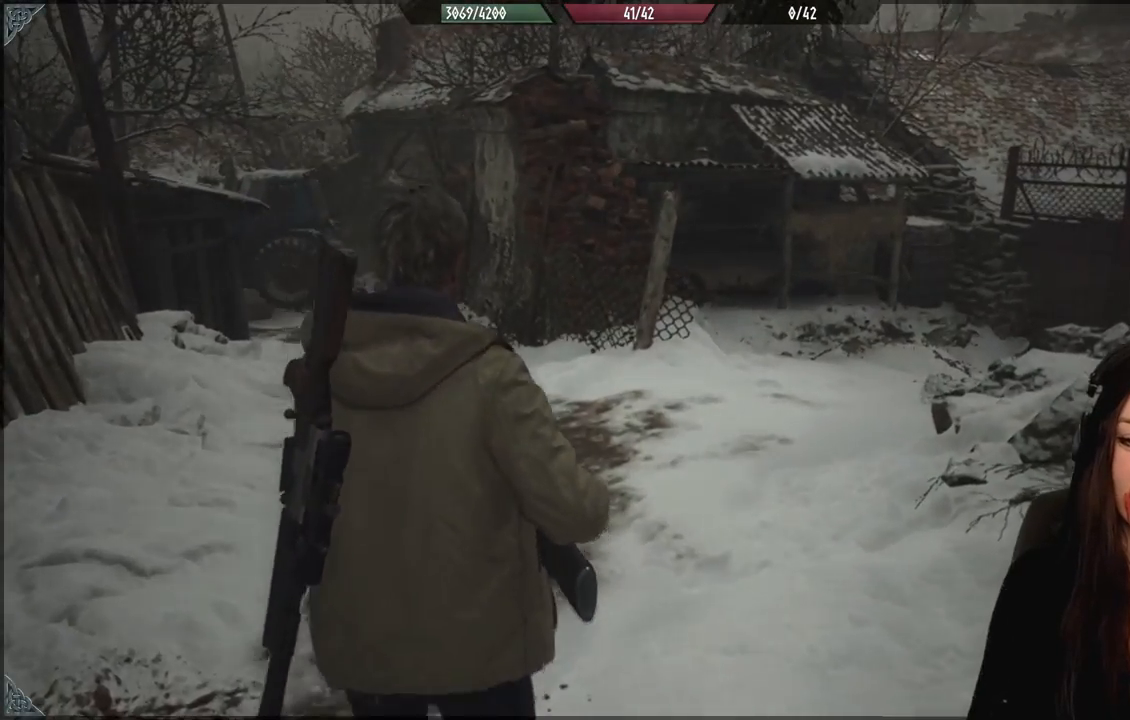
{"dt_ms": 500, "buttons": [], "left_stick": "center", "right_stick": "center", "events": [[133, "left_stick", "center"]]}
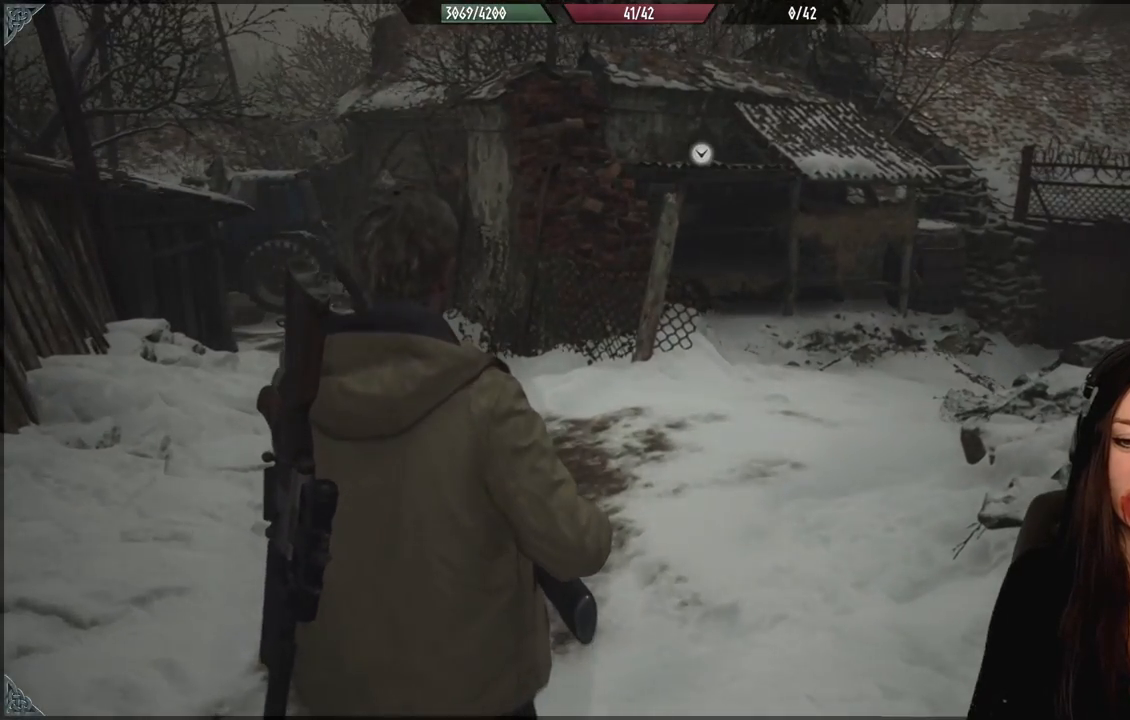
{"dt_ms": 1000, "buttons": [], "left_stick": "up-right", "right_stick": "left", "events": [[467, "left_stick", "up"], [983, "left_stick", "up-right"], [983, "right_stick", "left"]]}
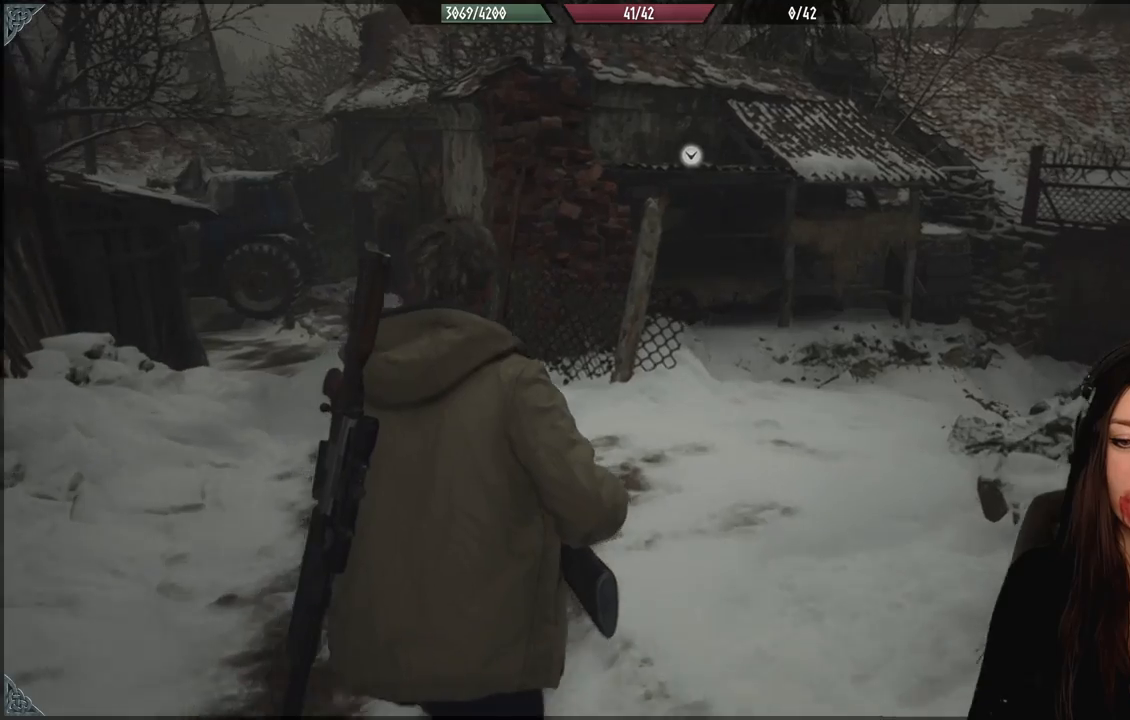
{"dt_ms": 500, "buttons": [], "left_stick": "up-right", "right_stick": "center", "events": [[133, "right_stick", "center"]]}
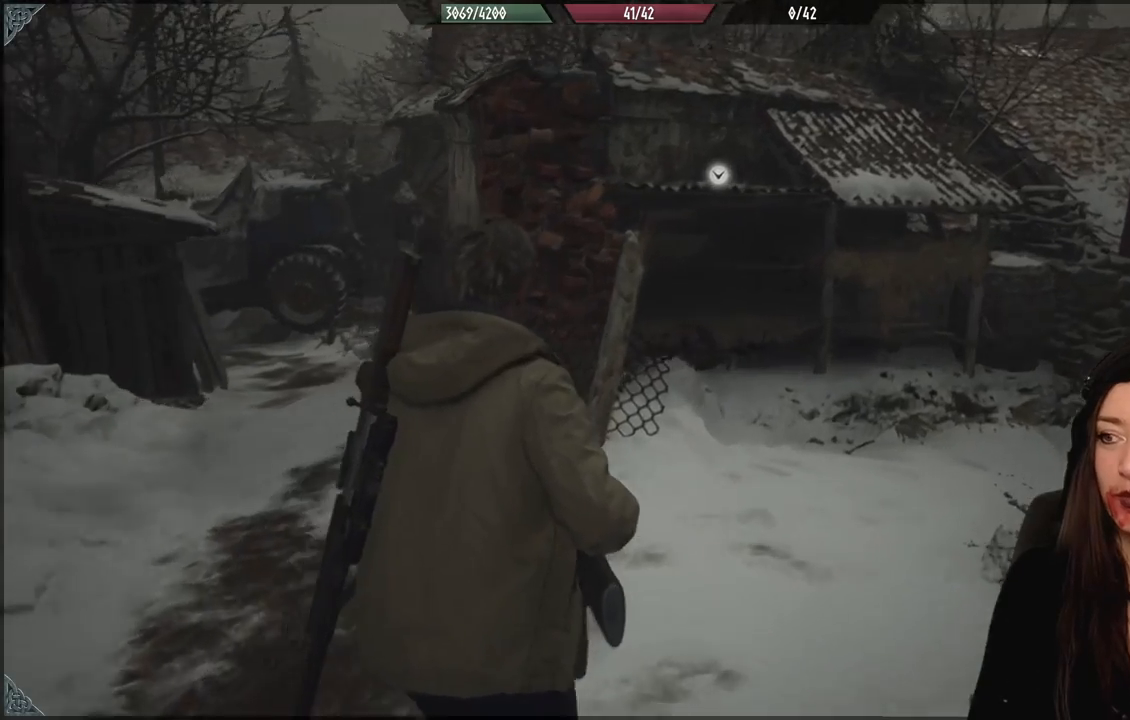
{"dt_ms": 500, "buttons": [], "left_stick": "up", "right_stick": "center", "events": [[50, "left_stick", "up"]]}
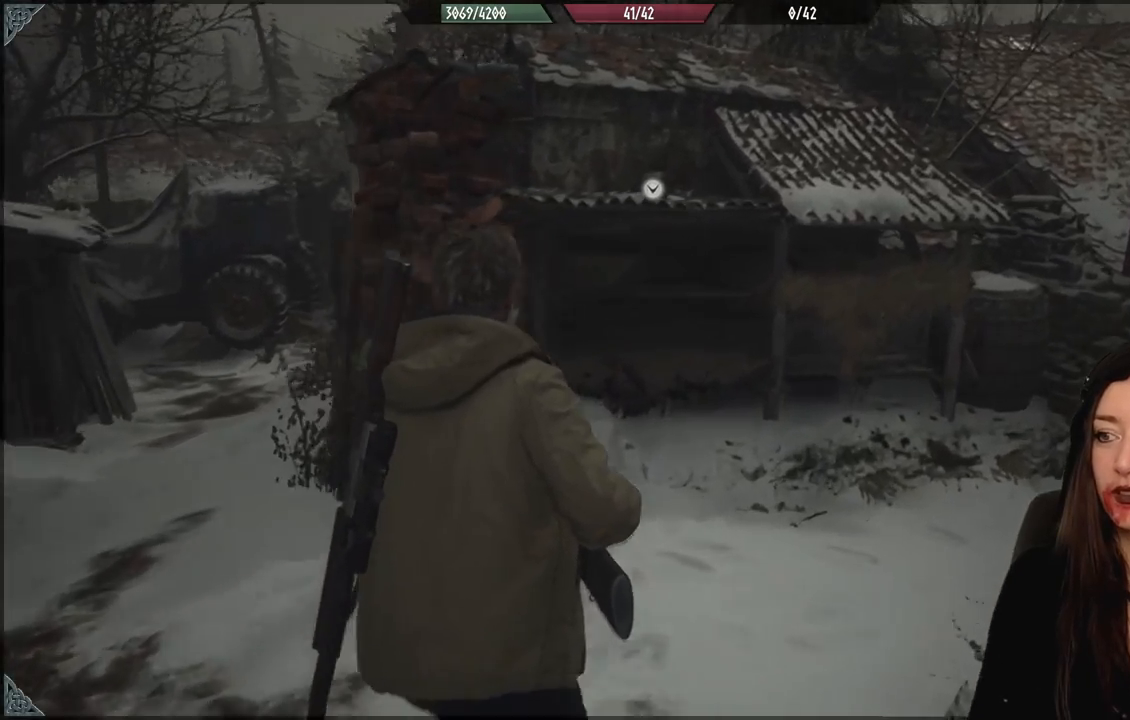
{"dt_ms": 1000, "buttons": [], "left_stick": "up", "right_stick": "center", "events": [[500, "right_stick", "up-left"], [850, "right_stick", "center"]]}
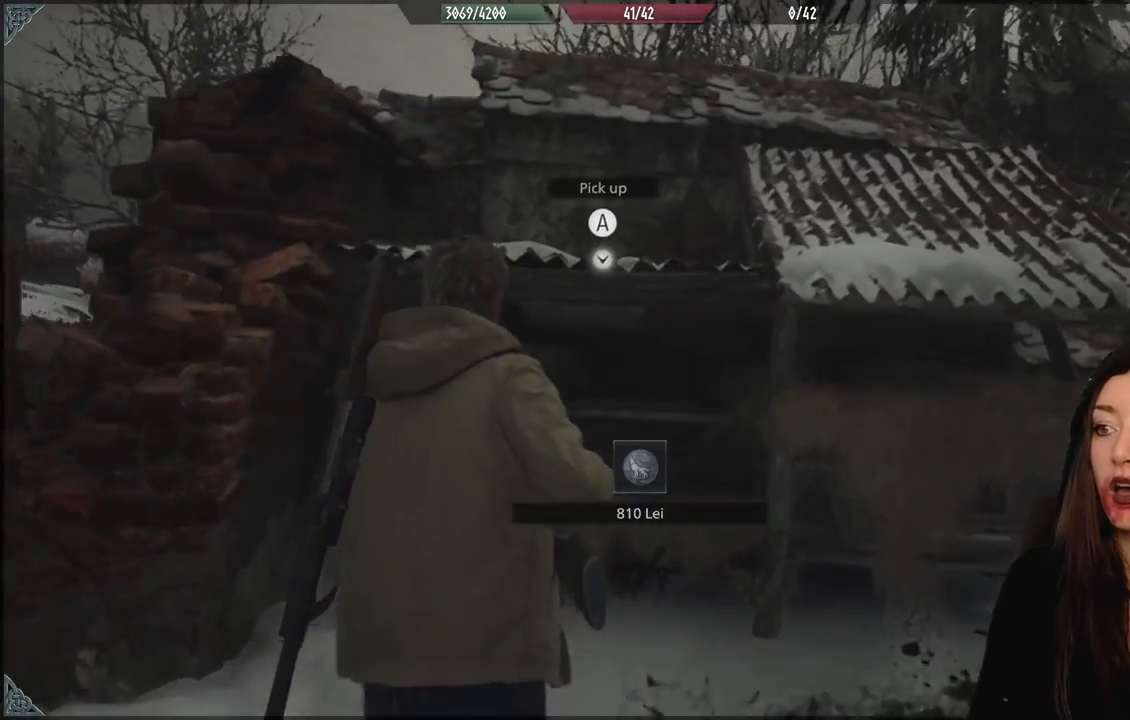
{"dt_ms": 500, "buttons": [], "left_stick": "center", "right_stick": "center", "events": [[117, "A", "down"], [267, "A", "up"], [483, "left_stick", "center"]]}
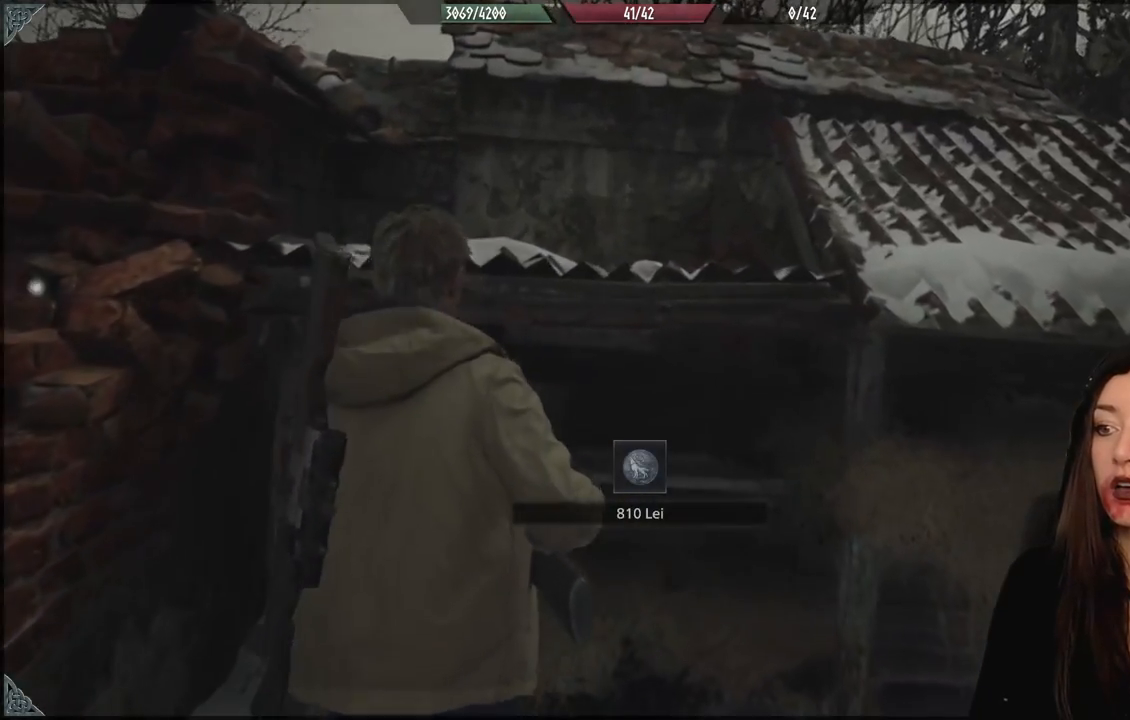
{"dt_ms": 500, "buttons": [], "left_stick": "down-left", "right_stick": "down-left", "events": [[183, "left_stick", "down"], [267, "right_stick", "down-left"], [483, "left_stick", "down-left"]]}
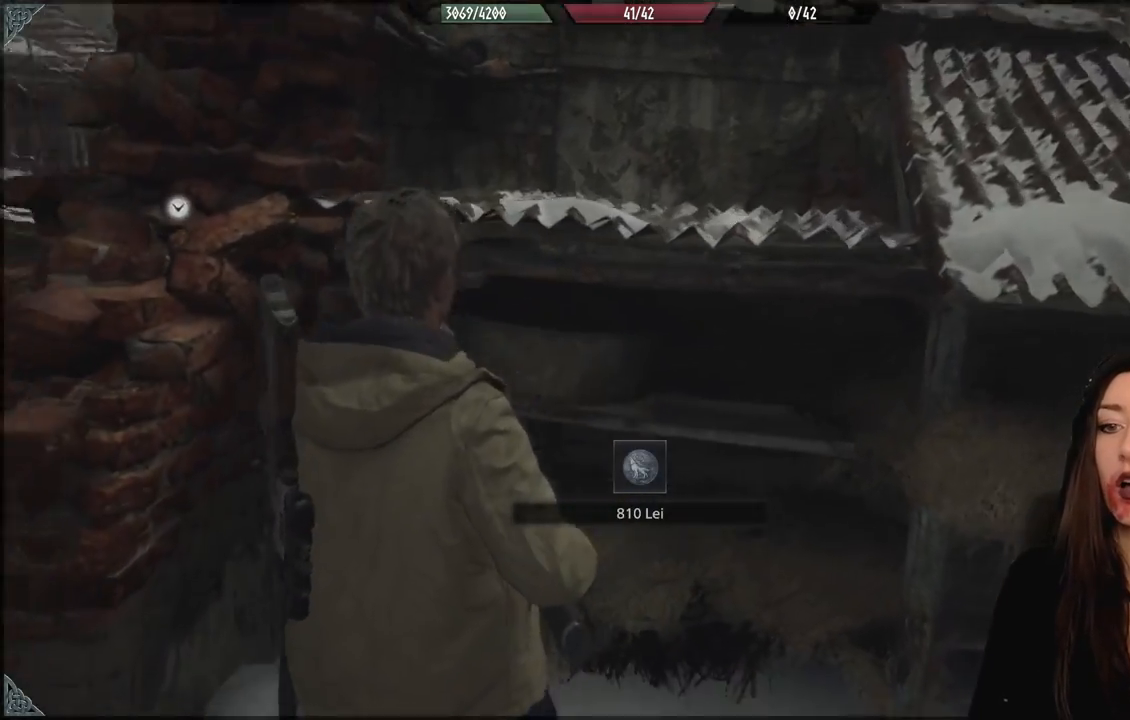
{"dt_ms": 500, "buttons": [], "left_stick": "down-left", "right_stick": "center", "events": [[117, "right_stick", "center"]]}
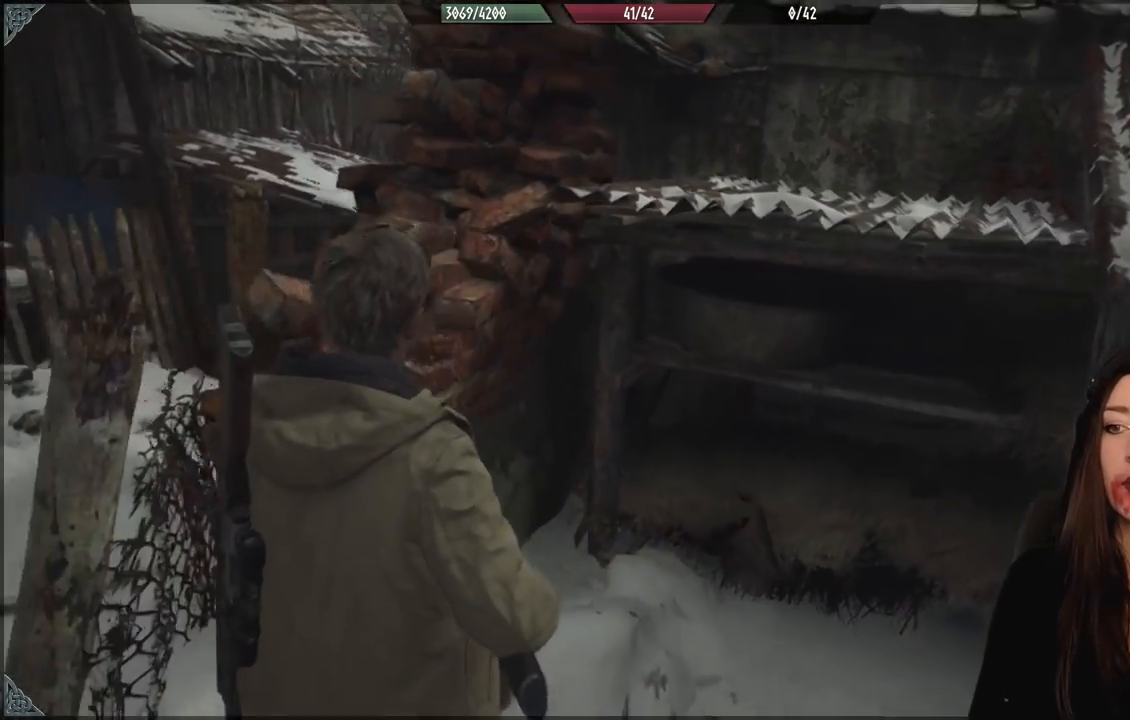
{"dt_ms": 500, "buttons": [], "left_stick": "up-left", "right_stick": "up-left", "events": [[83, "right_stick", "down-left"], [433, "right_stick", "up-left"], [450, "left_stick", "up-left"]]}
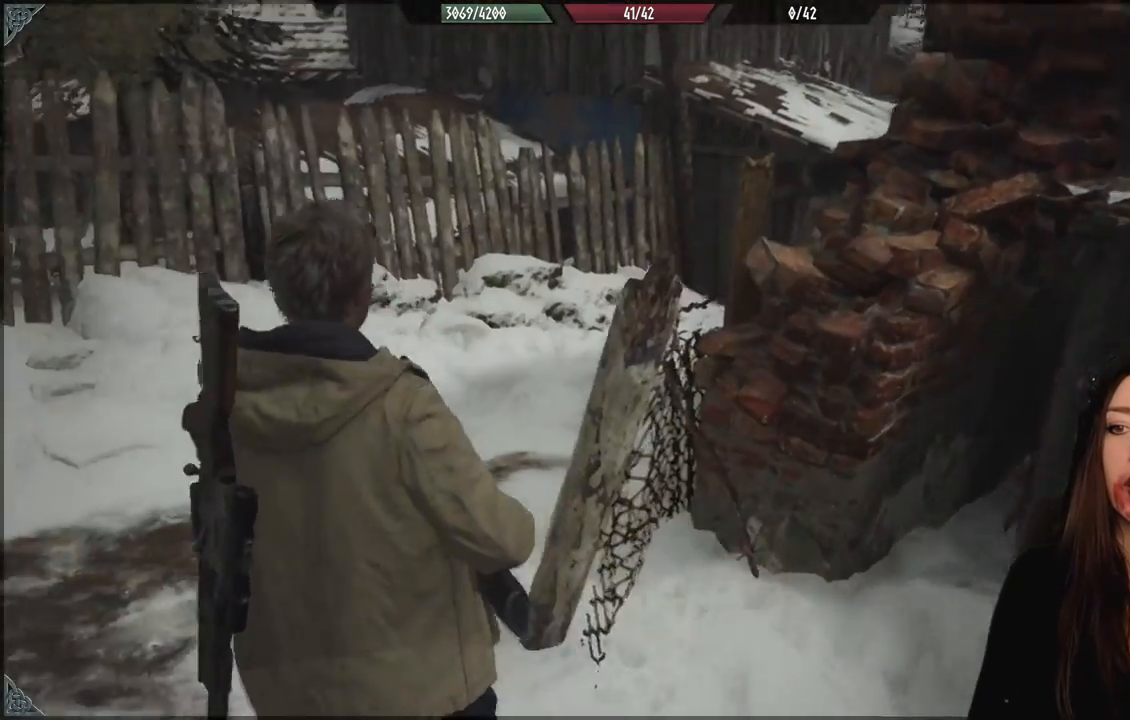
{"dt_ms": 500, "buttons": [], "left_stick": "up-left", "right_stick": "down-right", "events": [[100, "right_stick", "center"], [250, "right_stick", "down-right"]]}
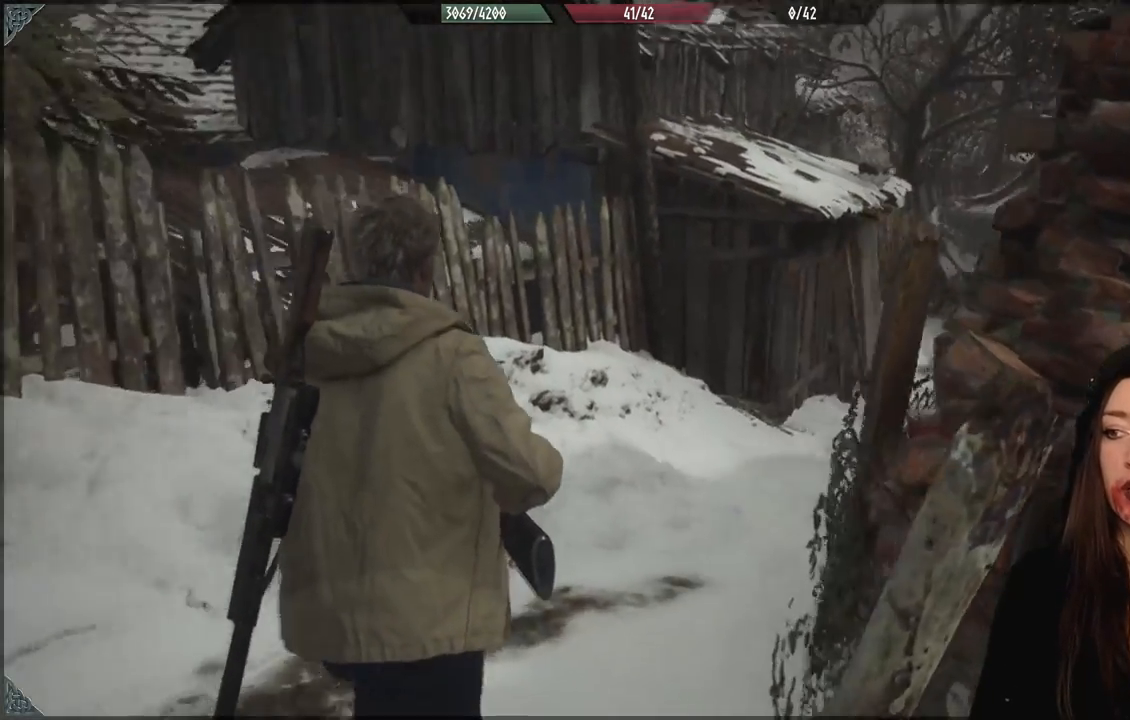
{"dt_ms": 500, "buttons": [], "left_stick": "up", "right_stick": "right", "events": [[150, "right_stick", "center"], [333, "right_stick", "right"], [367, "left_stick", "up"]]}
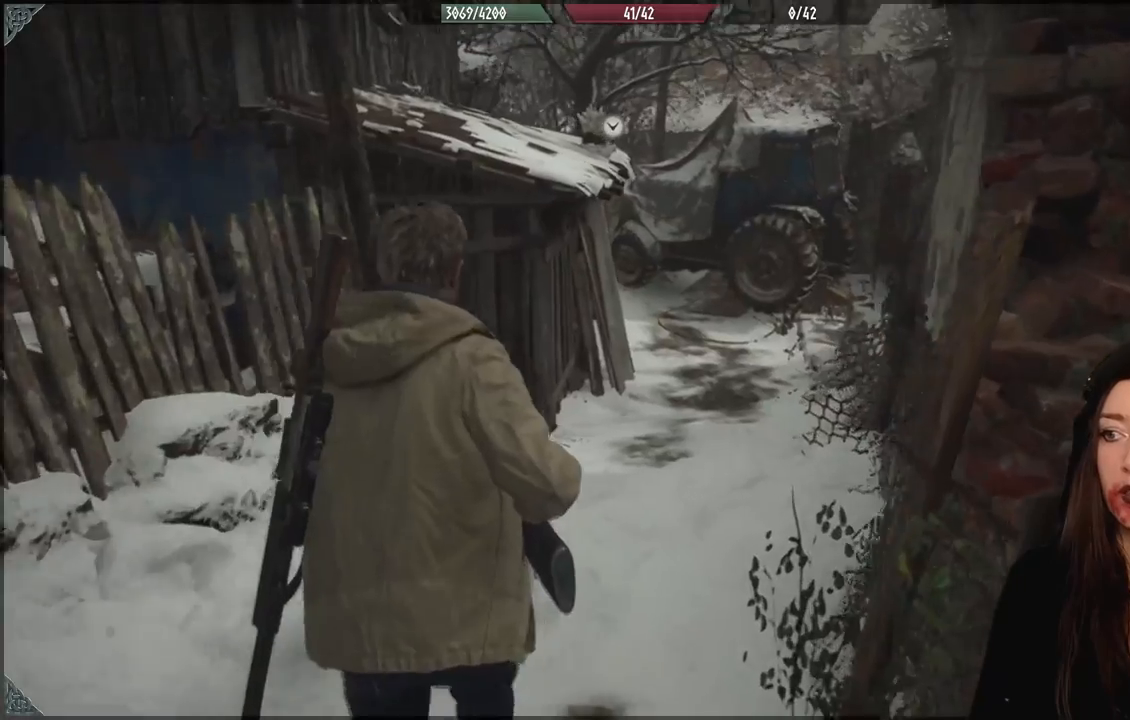
{"dt_ms": 500, "buttons": [], "left_stick": "up", "right_stick": "up-left", "events": [[17, "right_stick", "center"], [350, "right_stick", "up-left"]]}
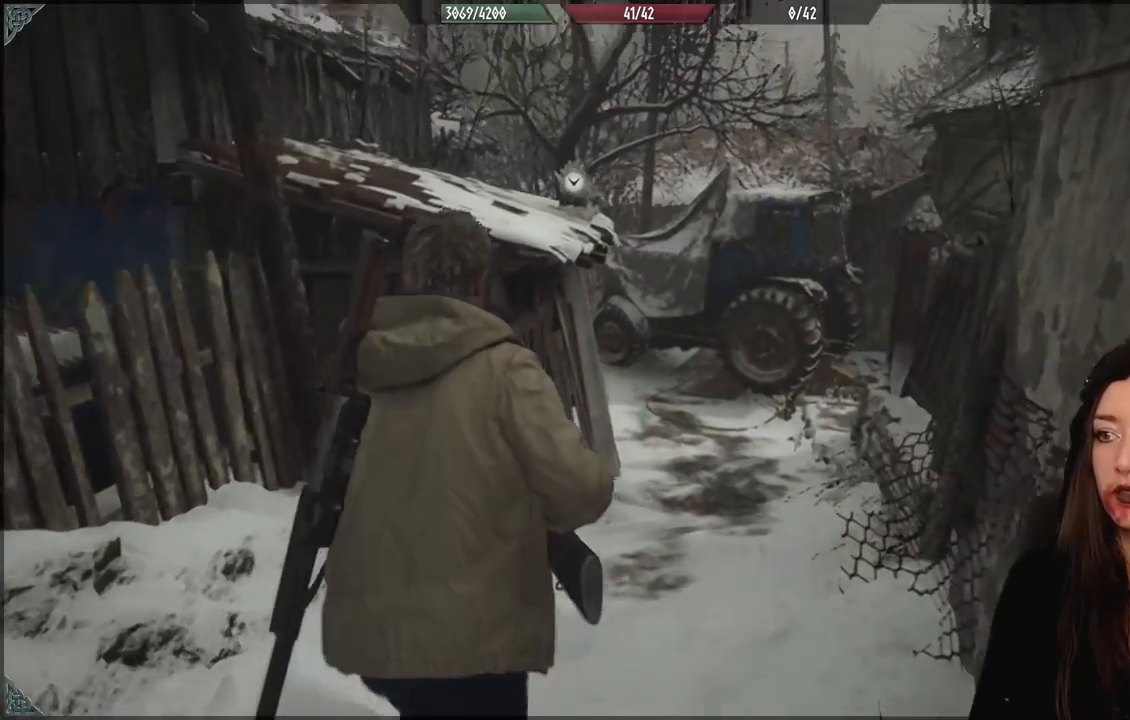
{"dt_ms": 500, "buttons": [], "left_stick": "up", "right_stick": "center", "events": [[167, "right_stick", "center"]]}